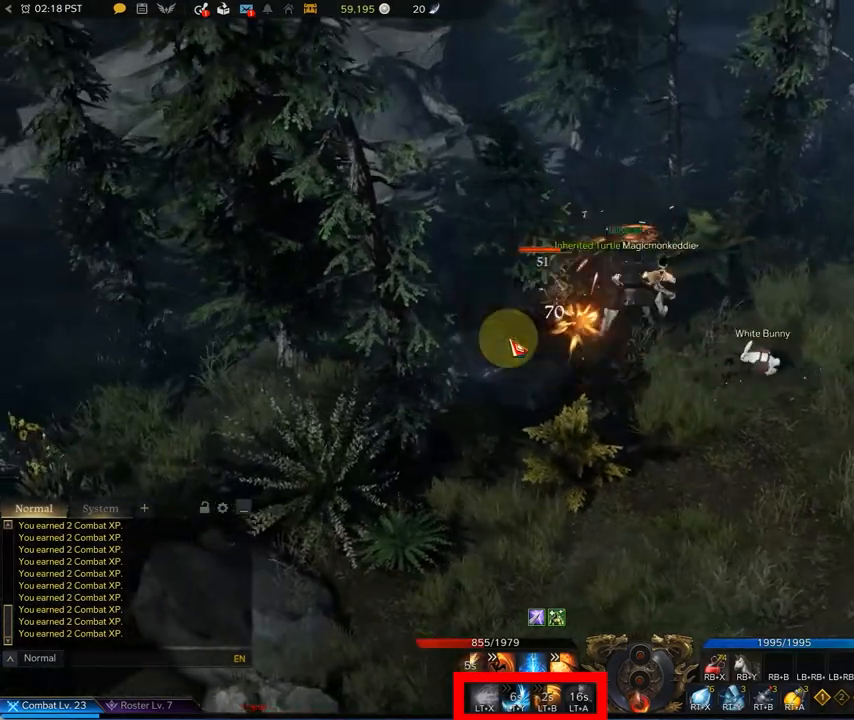
Gameplay with a controller (Xbox layout); each line is a JSON object with the inputs held at the frame after it. "events" lists button and stick changes between this image and that frame as [ms after this image, input, new state], when the widget could be followed in between.
{"buttons": ["L1"], "left_stick": "left", "right_stick": "center", "events": [[83, "X", "down"], [125, "X", "up"], [208, "X", "down"], [250, "X", "up"], [375, "X", "down"], [417, "X", "up"]]}
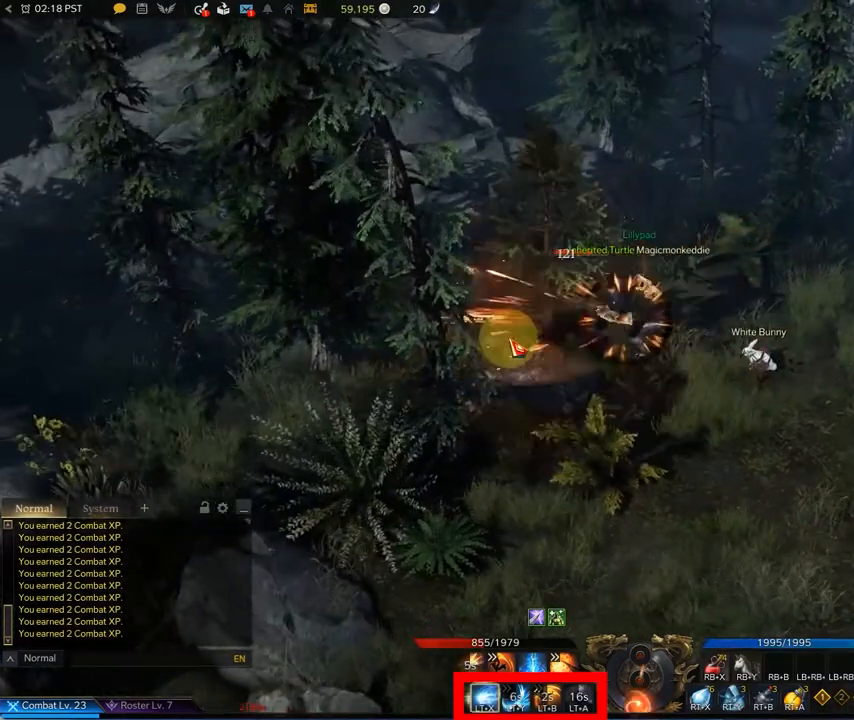
{"buttons": [], "left_stick": "down-right", "right_stick": "center", "events": [[83, "X", "down"], [125, "L1", "up"], [167, "X", "up"], [208, "left_stick", "down-right"]]}
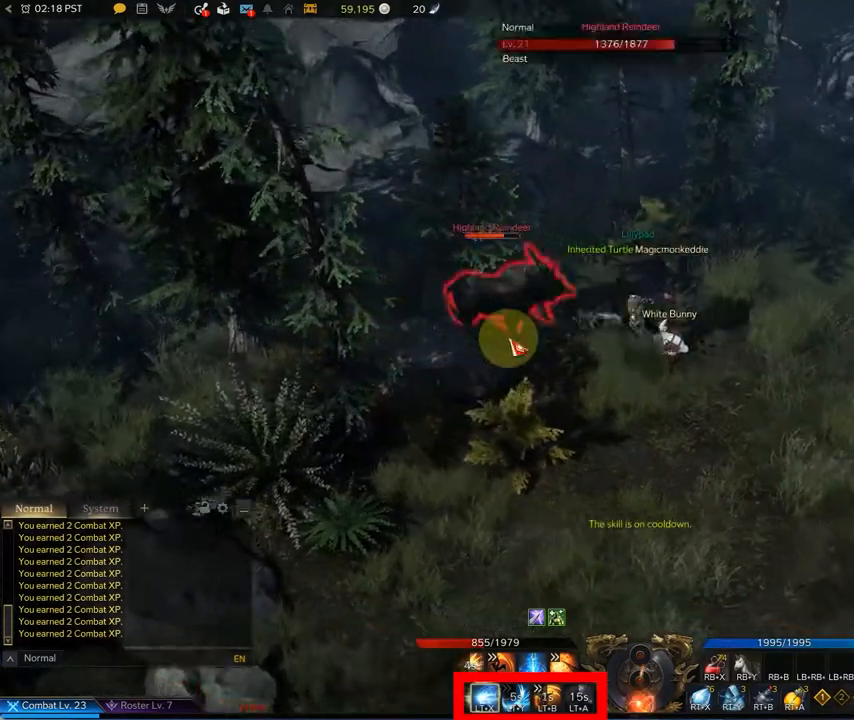
{"buttons": [], "left_stick": "right", "right_stick": "center", "events": [[500, "left_stick", "right"]]}
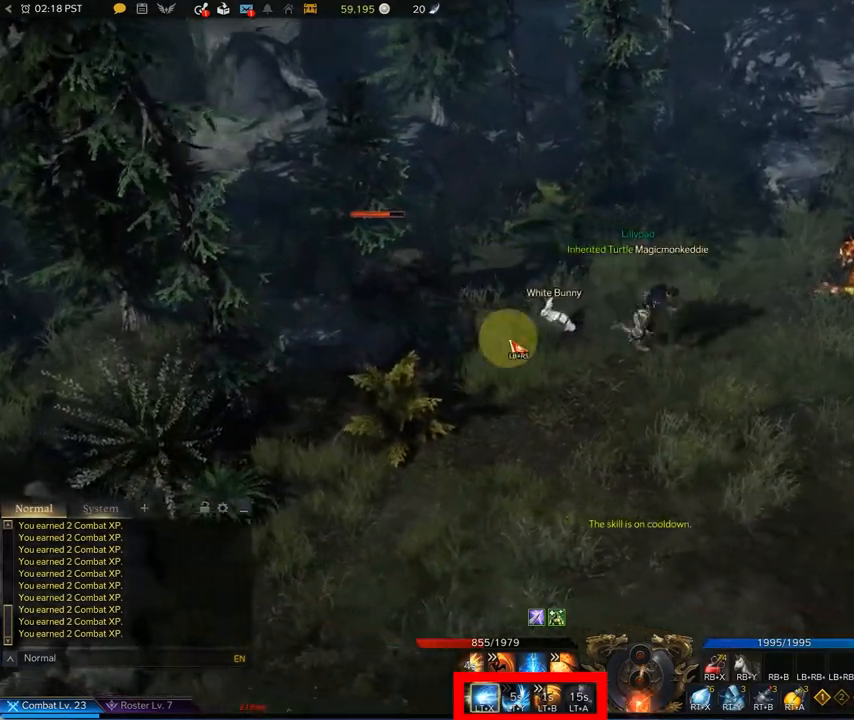
{"buttons": [], "left_stick": "right", "right_stick": "center", "events": []}
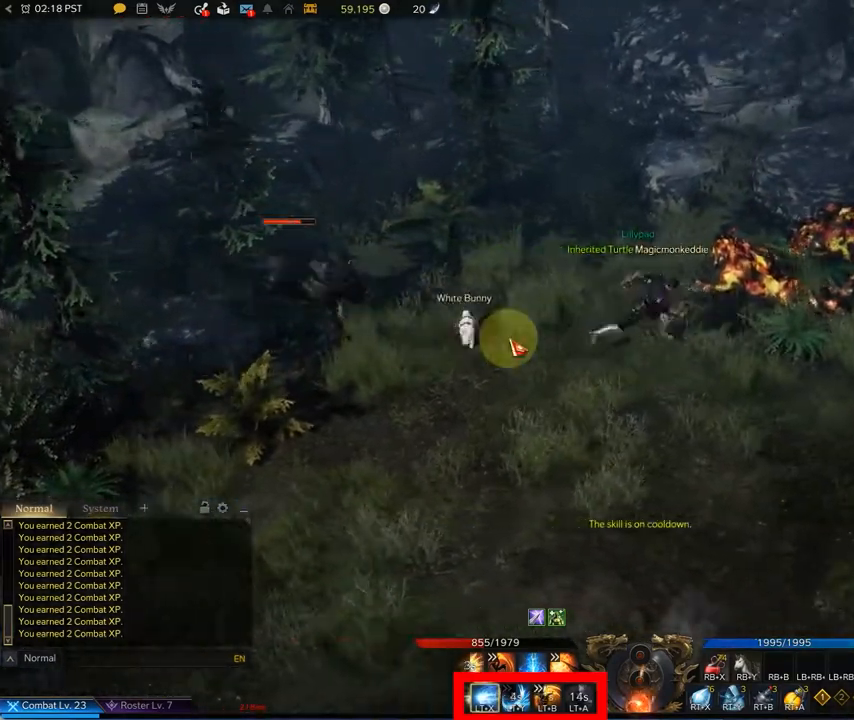
{"buttons": [], "left_stick": "down-right", "right_stick": "center", "events": [[333, "left_stick", "down-right"]]}
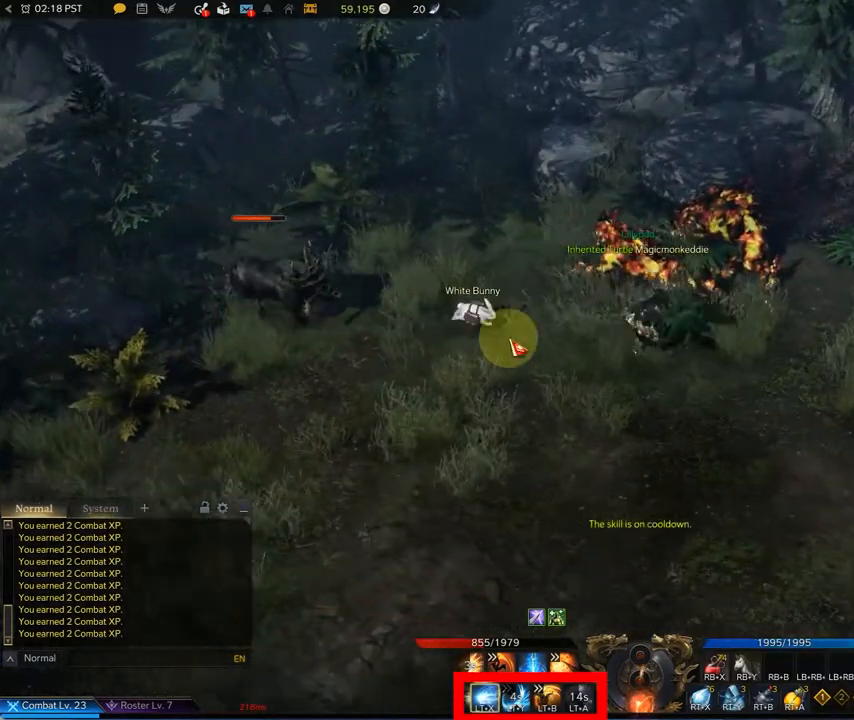
{"buttons": [], "left_stick": "left", "right_stick": "center", "events": [[125, "left_stick", "down-left"], [333, "left_stick", "left"]]}
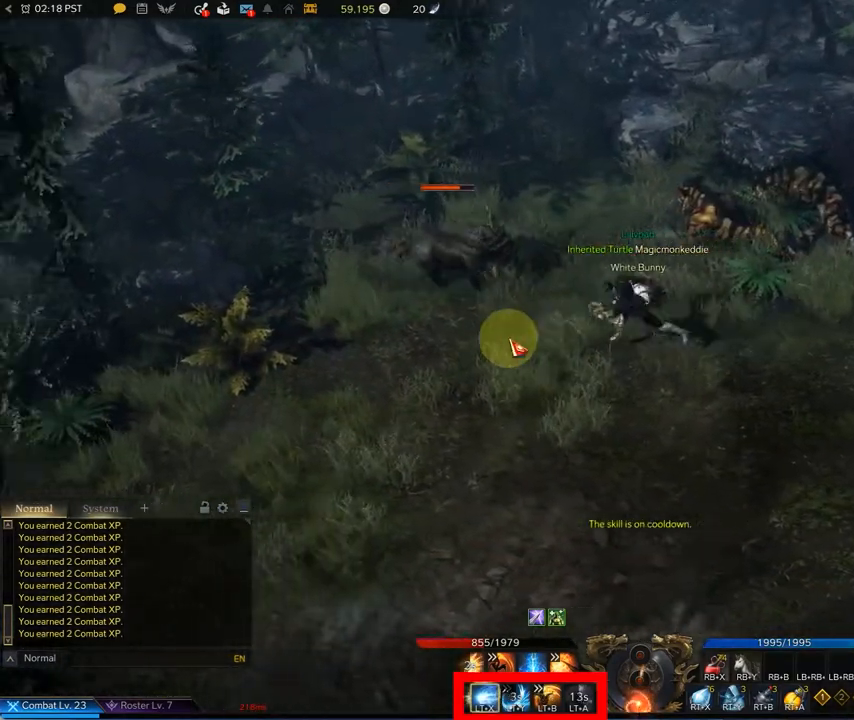
{"buttons": ["L1"], "left_stick": "up-left", "right_stick": "center", "events": [[125, "left_stick", "up-left"], [292, "L1", "down"], [375, "X", "down"], [500, "X", "up"]]}
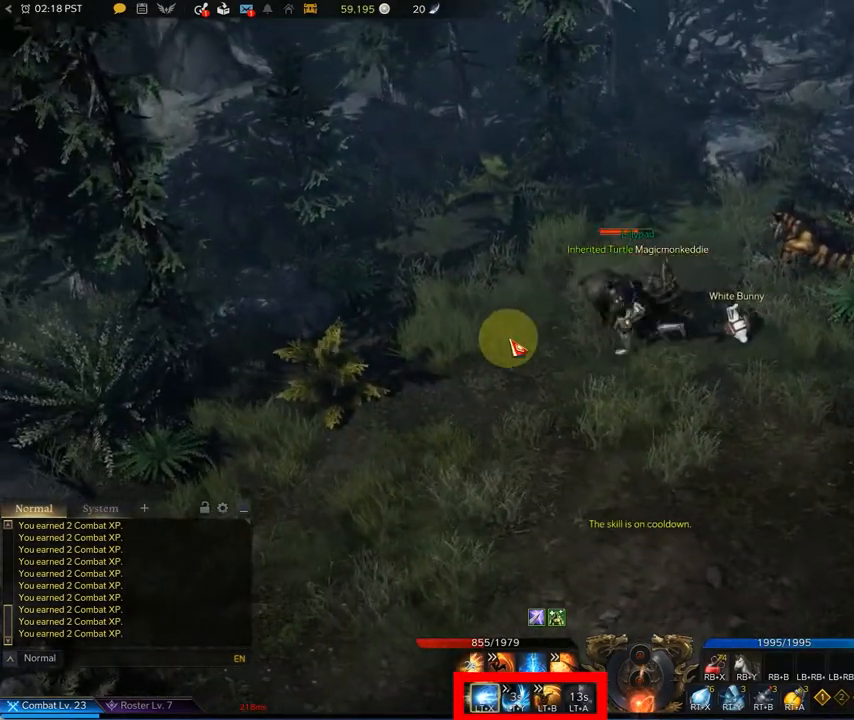
{"buttons": ["X", "L1"], "left_stick": "up", "right_stick": "center", "events": [[42, "X", "down"], [83, "X", "up"], [208, "X", "down"], [375, "X", "up"], [458, "X", "down"], [458, "left_stick", "up"]]}
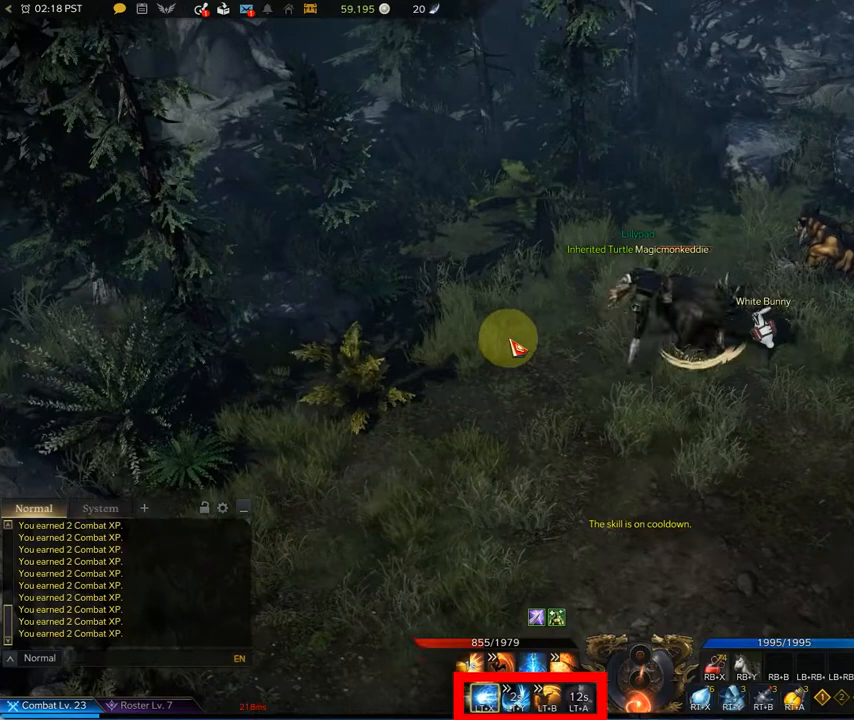
{"buttons": [], "left_stick": "down-right", "right_stick": "center", "events": [[42, "X", "up"], [42, "left_stick", "right"], [83, "L1", "up"], [292, "left_stick", "down-right"]]}
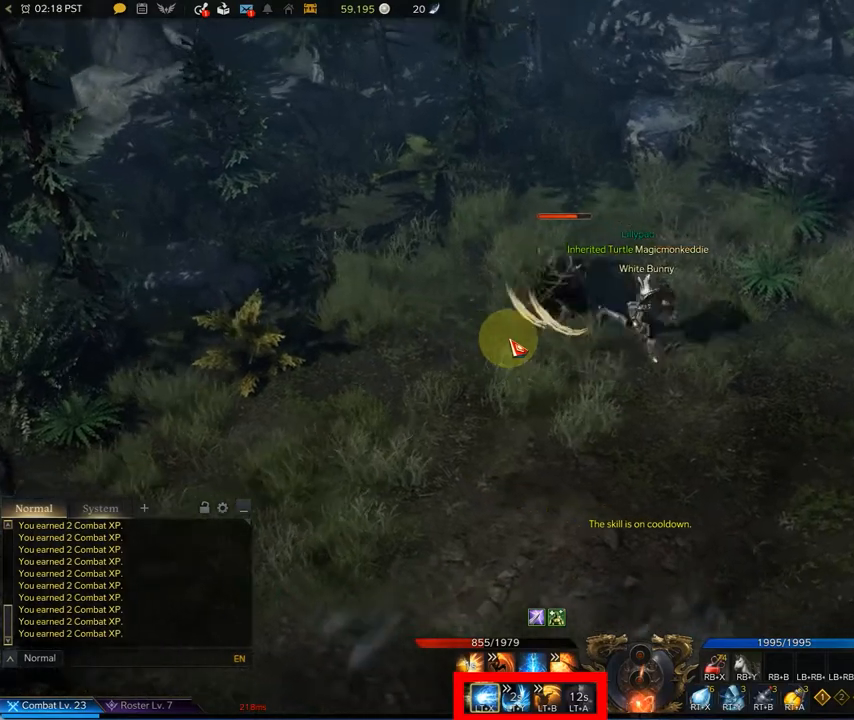
{"buttons": [], "left_stick": "right", "right_stick": "center", "events": [[333, "left_stick", "right"]]}
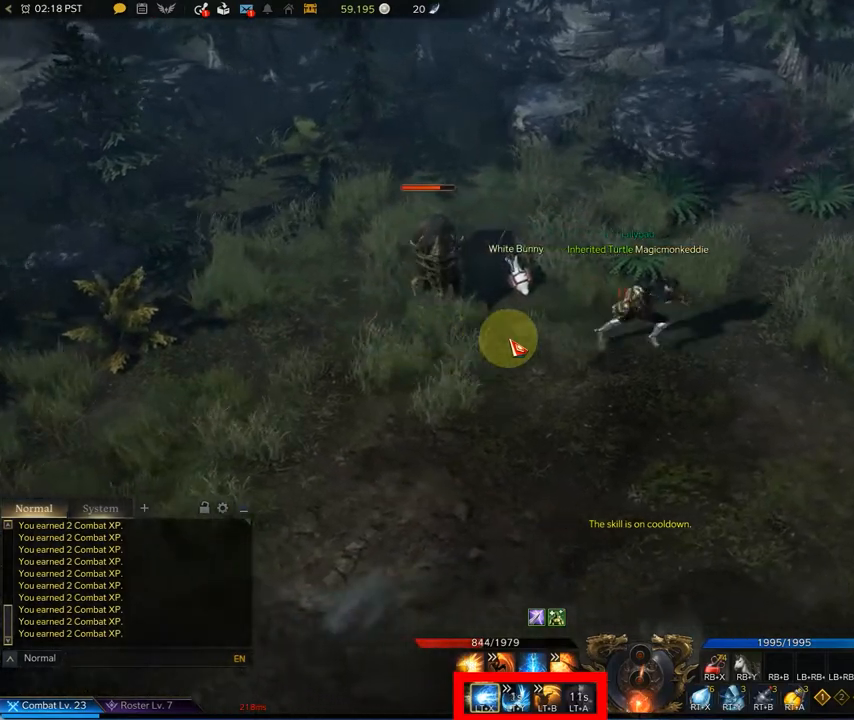
{"buttons": ["X", "L1"], "left_stick": "up-left", "right_stick": "center", "events": [[208, "left_stick", "up-left"], [333, "L1", "down"], [458, "X", "down"]]}
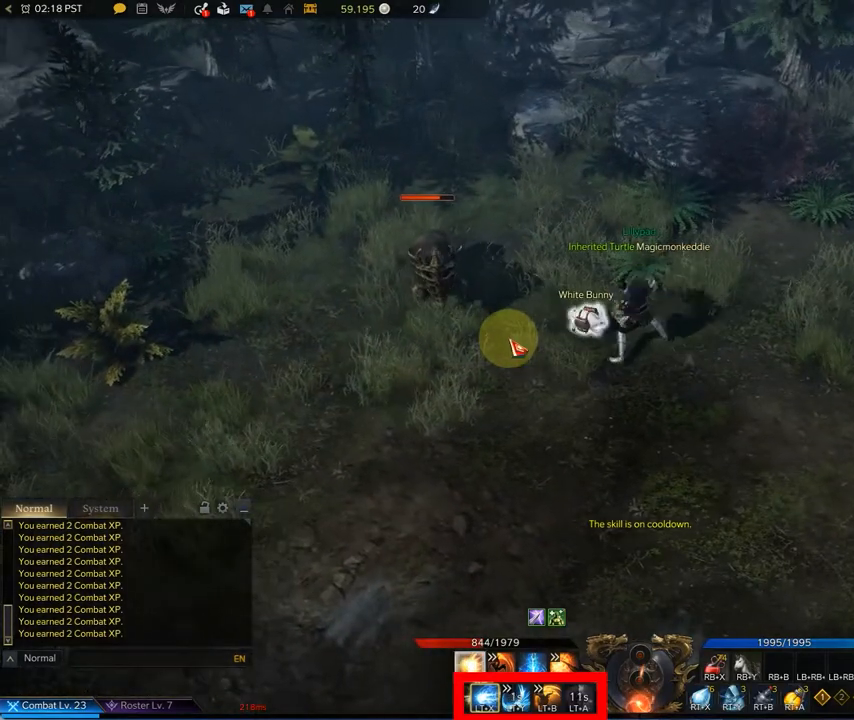
{"buttons": ["L1"], "left_stick": "up-left", "right_stick": "center", "events": [[42, "X", "up"], [83, "X", "down"], [250, "X", "up"], [333, "X", "down"], [417, "X", "up"]]}
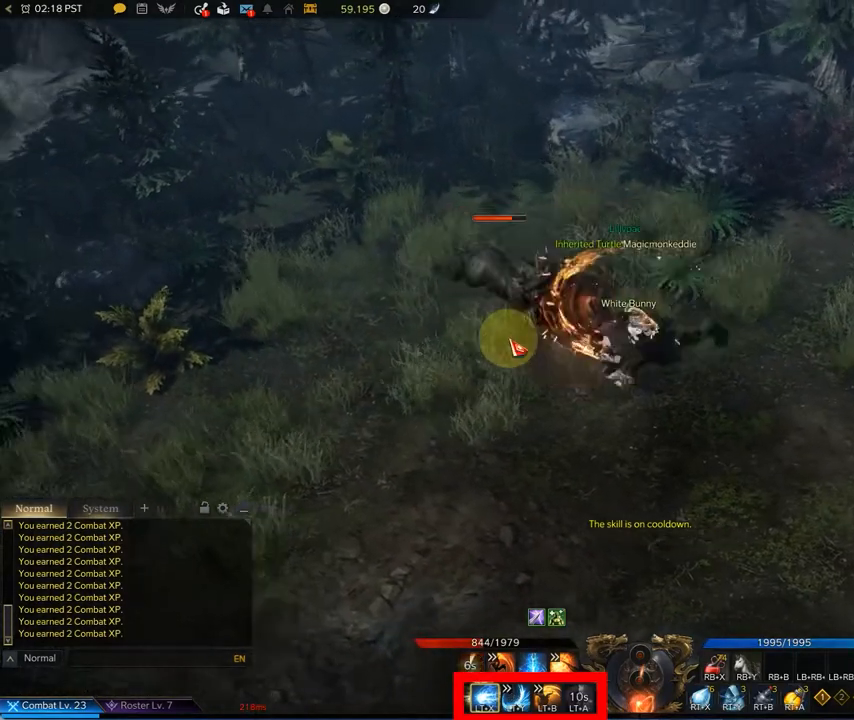
{"buttons": ["X", "L1"], "left_stick": "up-left", "right_stick": "center", "events": [[42, "X", "down"], [167, "X", "up"], [250, "X", "down"], [333, "X", "up"], [417, "X", "down"]]}
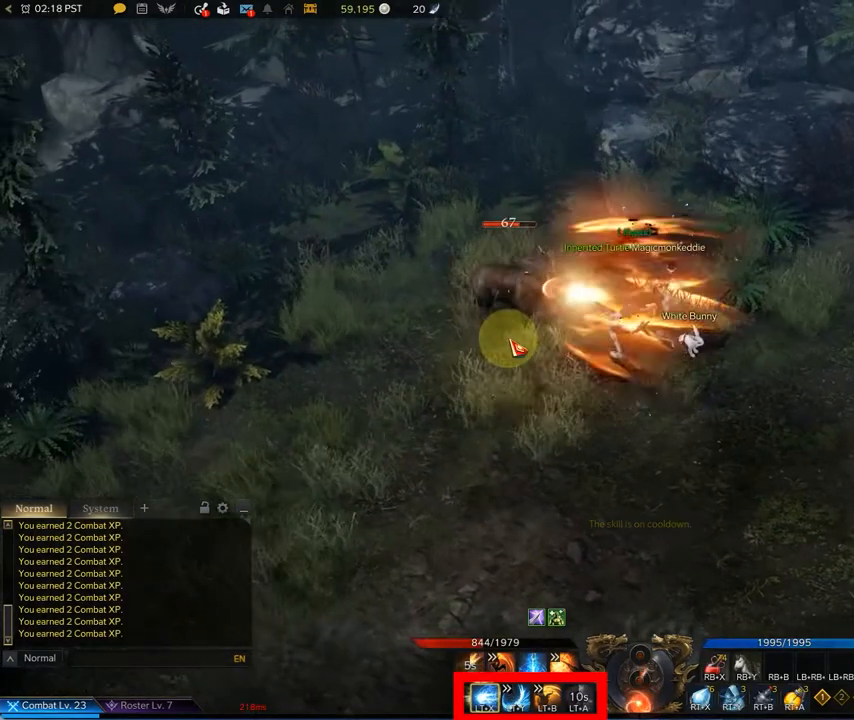
{"buttons": ["Y", "L1"], "left_stick": "up-left", "right_stick": "center", "events": [[42, "X", "up"], [83, "X", "down"], [292, "X", "up"], [333, "Y", "down"], [375, "Y", "up"], [500, "Y", "down"]]}
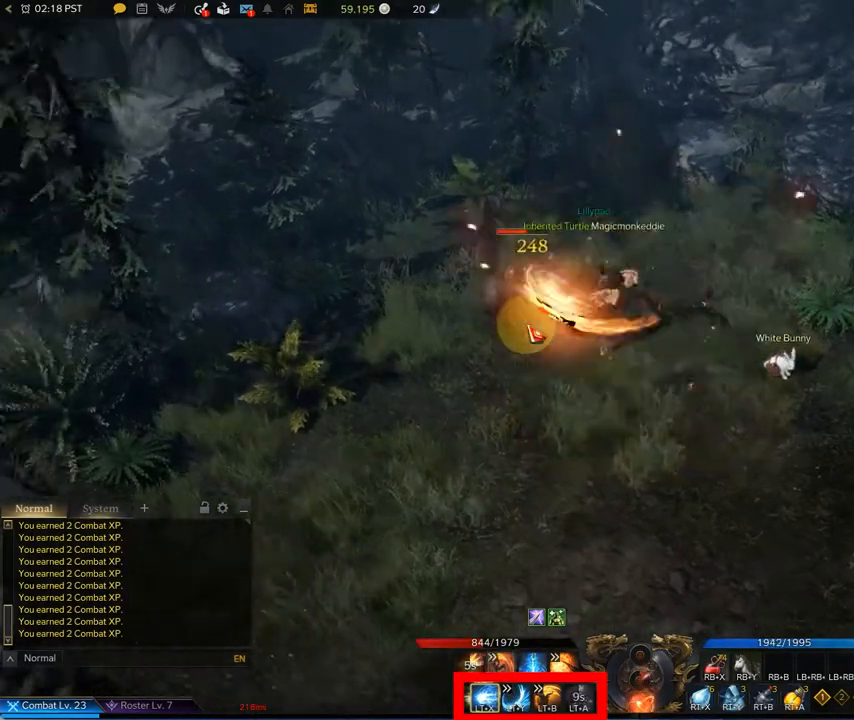
{"buttons": ["L1"], "left_stick": "up-left", "right_stick": "center", "events": [[125, "Y", "up"], [208, "Y", "down"], [292, "Y", "up"], [375, "Y", "down"], [458, "Y", "up"]]}
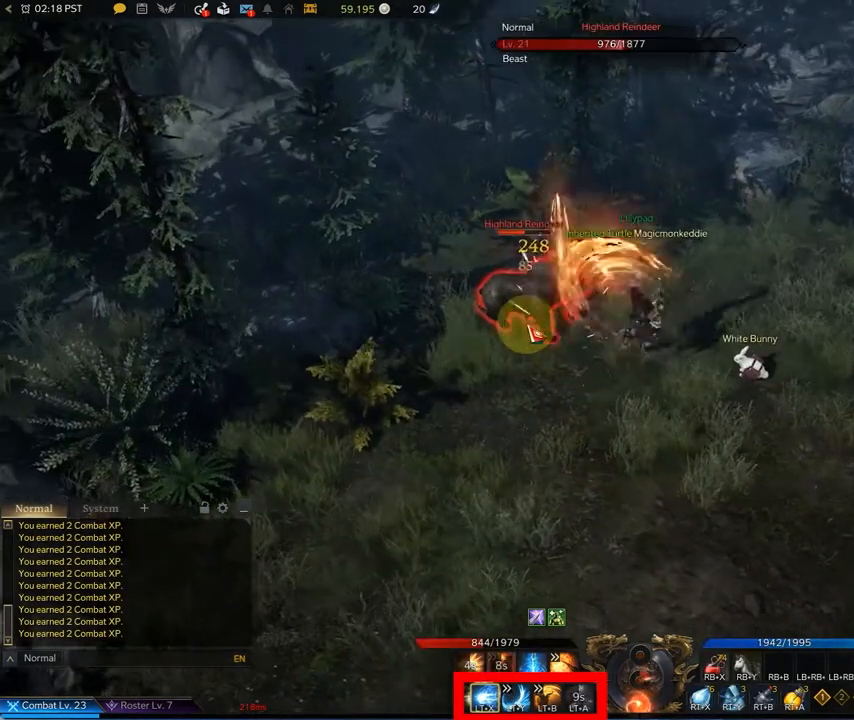
{"buttons": ["B", "L1"], "left_stick": "up-left", "right_stick": "center", "events": [[42, "Y", "down"], [125, "Y", "up"], [250, "Y", "down"], [333, "Y", "up"], [458, "B", "down"]]}
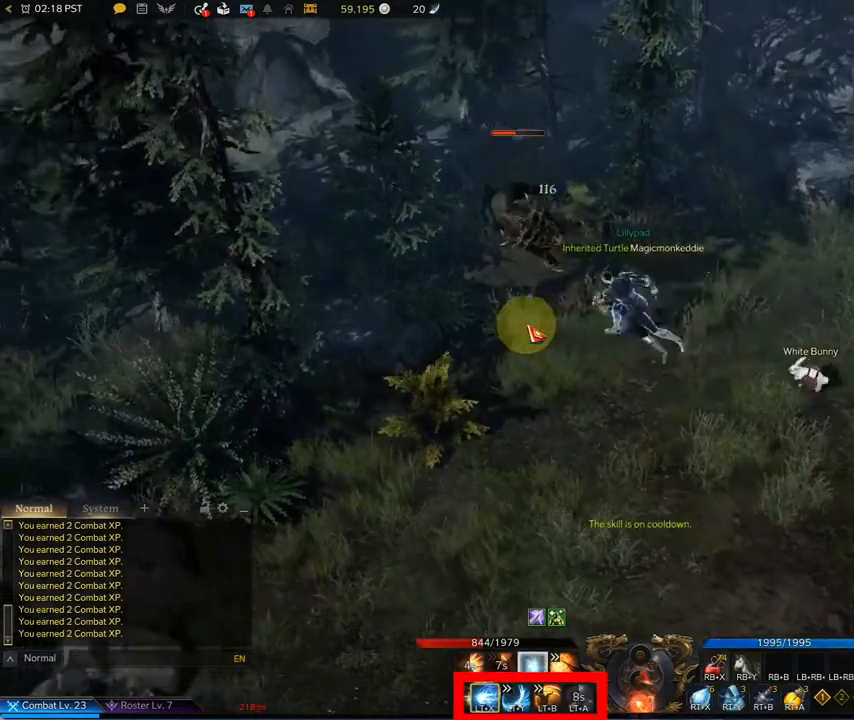
{"buttons": ["L1"], "left_stick": "up-left", "right_stick": "center", "events": [[83, "B", "up"], [208, "B", "down"], [292, "B", "up"], [375, "B", "down"], [458, "B", "up"]]}
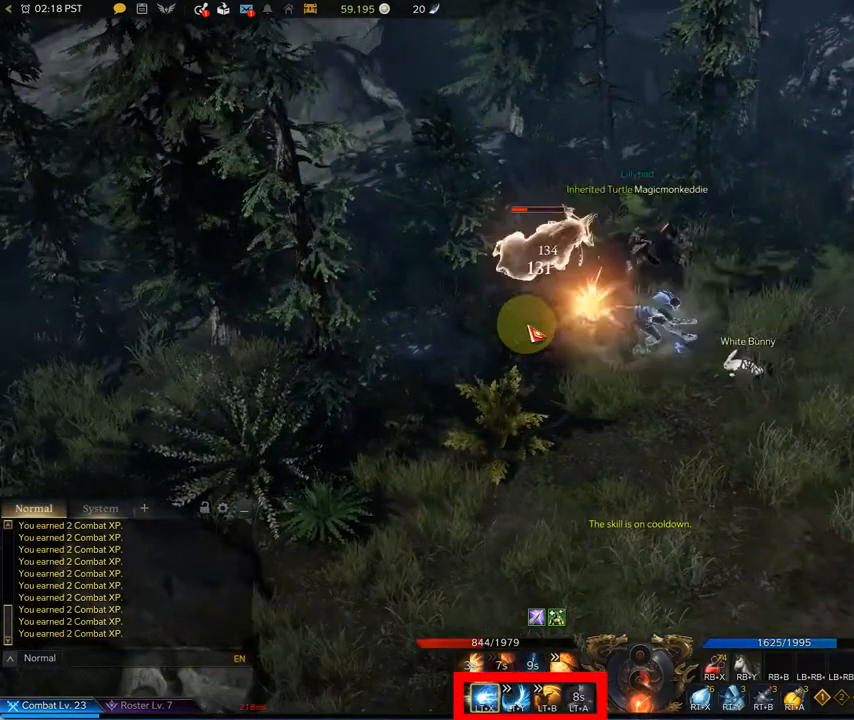
{"buttons": ["A", "L1"], "left_stick": "up-left", "right_stick": "center", "events": [[83, "B", "down"], [125, "B", "up"], [250, "B", "down"], [333, "B", "up"], [458, "A", "down"]]}
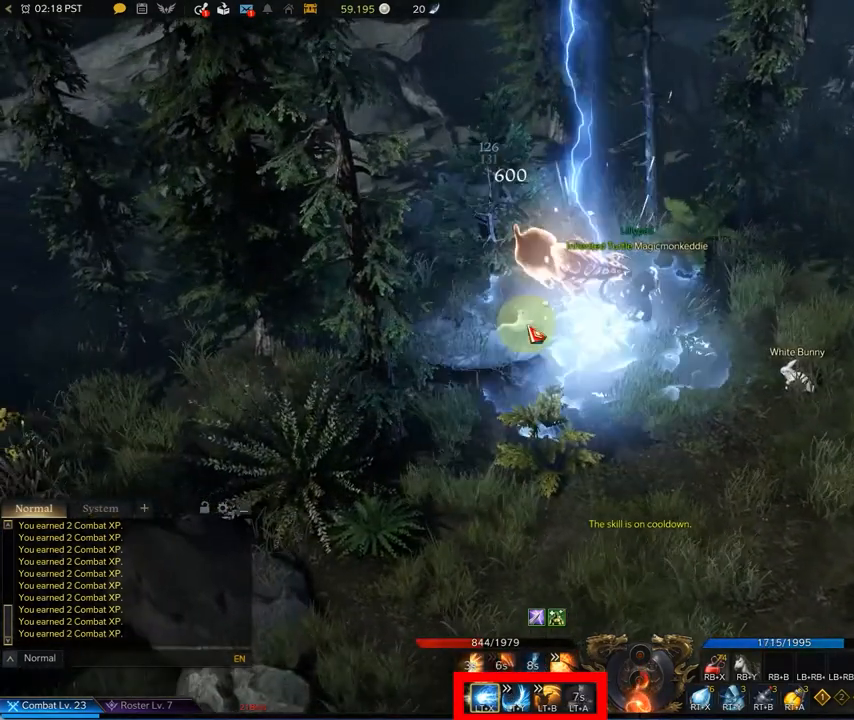
{"buttons": ["L1"], "left_stick": "up", "right_stick": "center", "events": [[83, "A", "up"], [417, "A", "down"], [458, "A", "up"], [458, "left_stick", "up"]]}
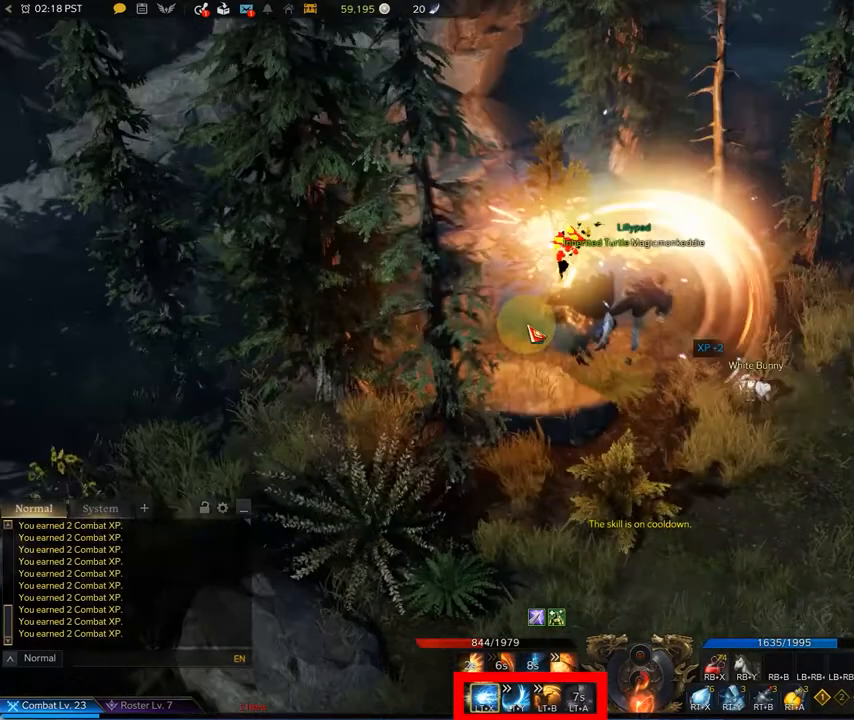
{"buttons": ["L1"], "left_stick": "up-right", "right_stick": "center", "events": [[83, "A", "down"], [250, "A", "up"], [458, "left_stick", "up-right"]]}
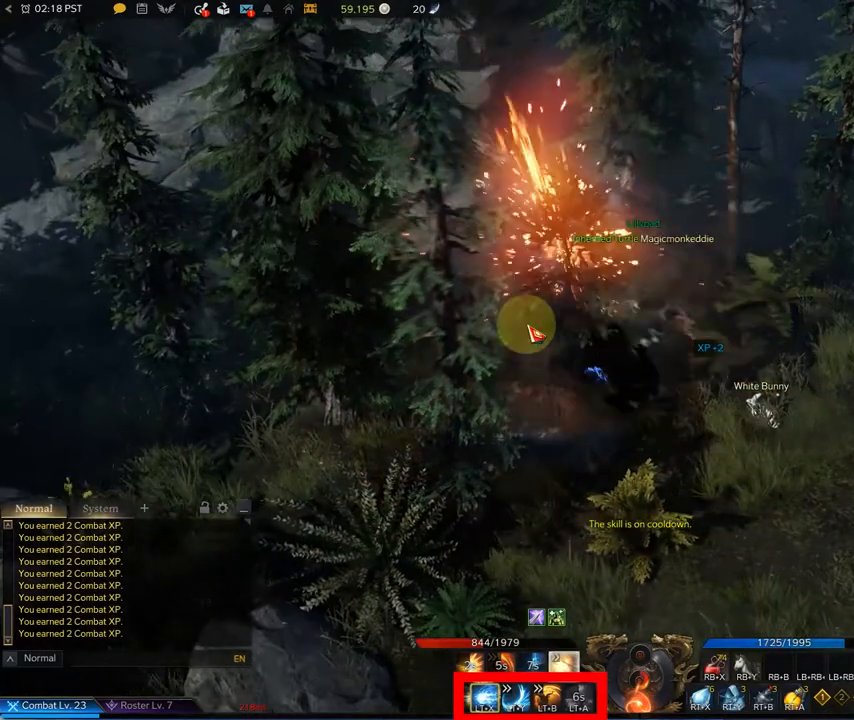
{"buttons": [], "left_stick": "right", "right_stick": "center", "events": [[83, "A", "down"], [208, "A", "up"], [292, "L1", "up"], [375, "left_stick", "right"]]}
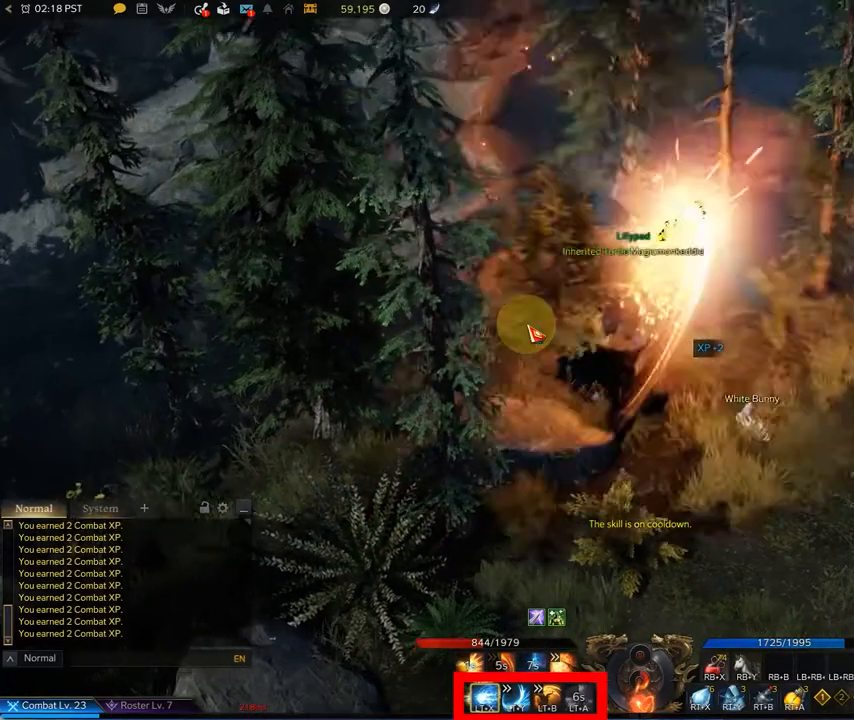
{"buttons": [], "left_stick": "right", "right_stick": "center", "events": []}
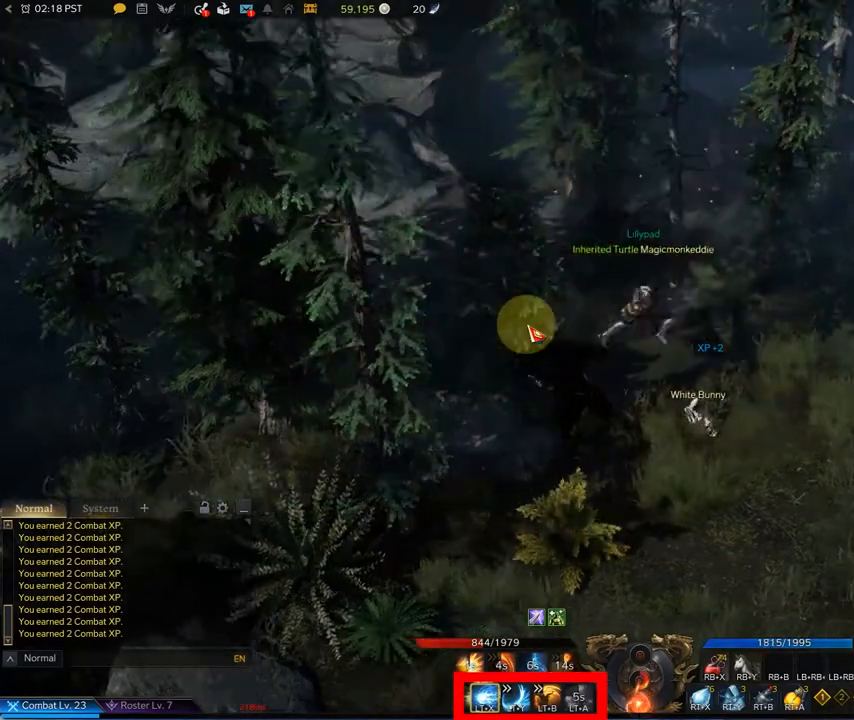
{"buttons": [], "left_stick": "down-right", "right_stick": "center", "events": [[458, "left_stick", "down-right"]]}
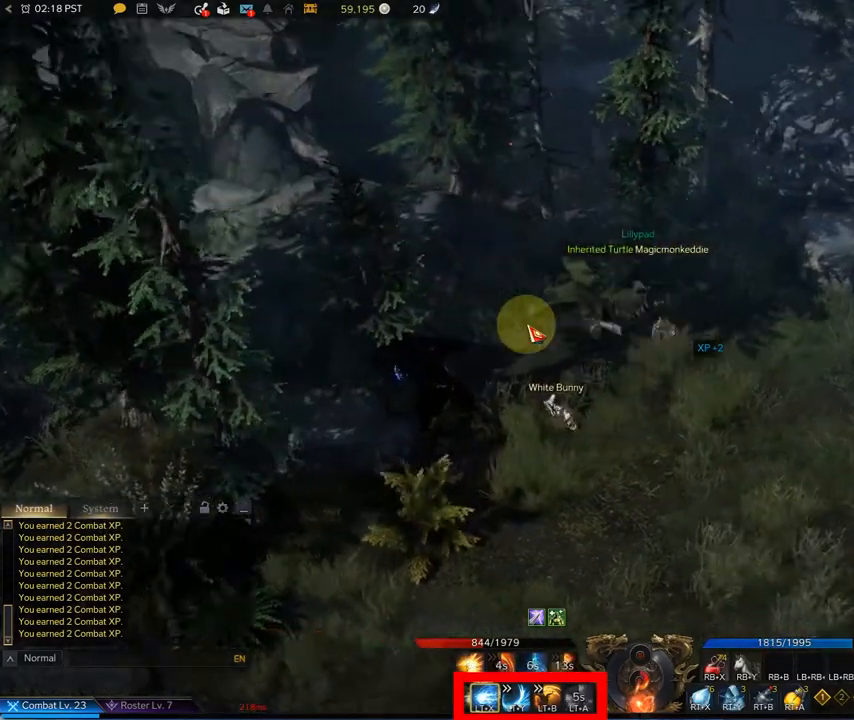
{"buttons": [], "left_stick": "down-right", "right_stick": "center", "events": []}
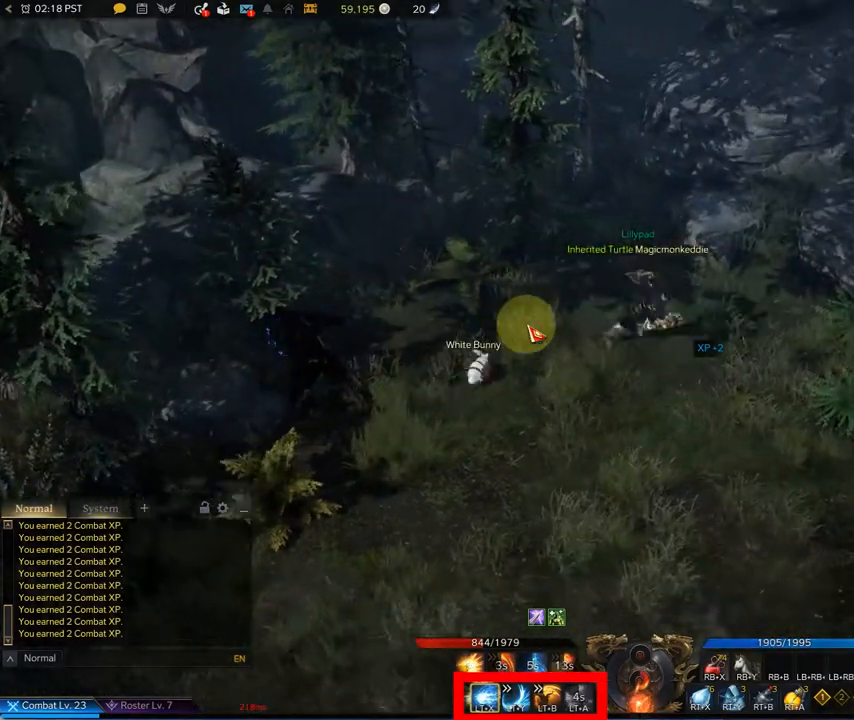
{"buttons": [], "left_stick": "down-right", "right_stick": "center", "events": []}
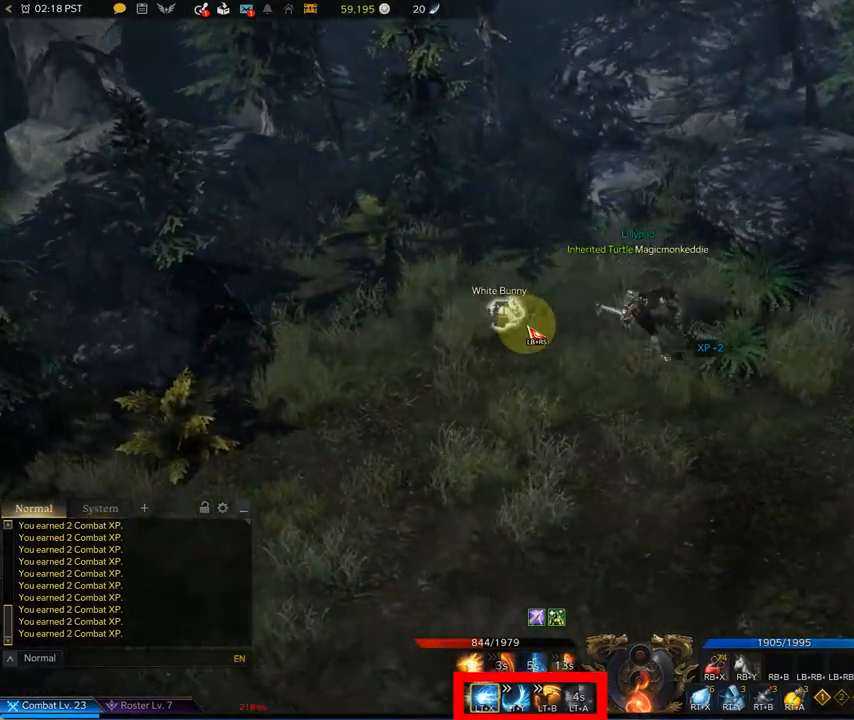
{"buttons": [], "left_stick": "down-right", "right_stick": "center", "events": []}
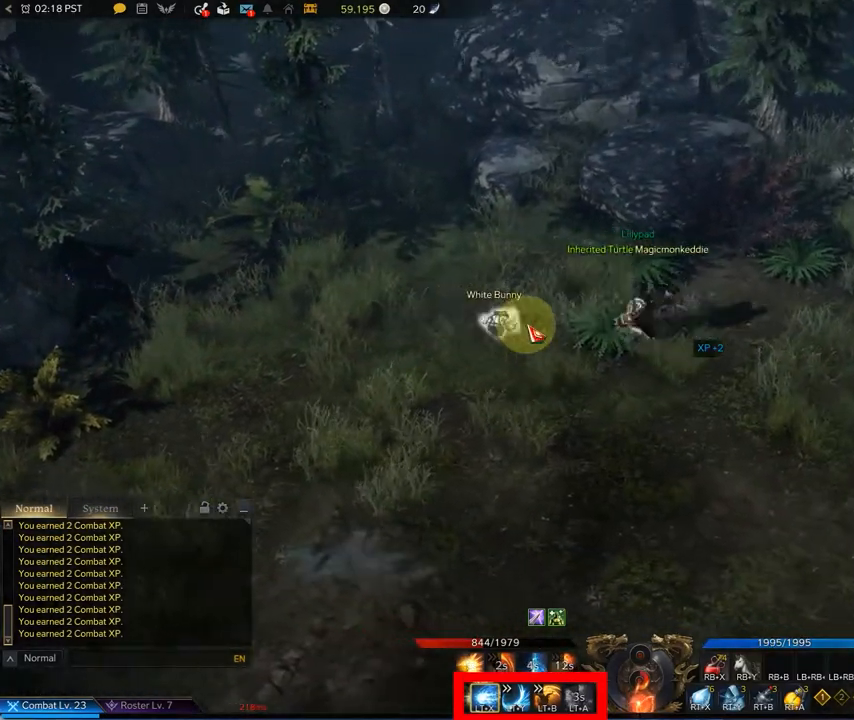
{"buttons": [], "left_stick": "down-right", "right_stick": "center", "events": []}
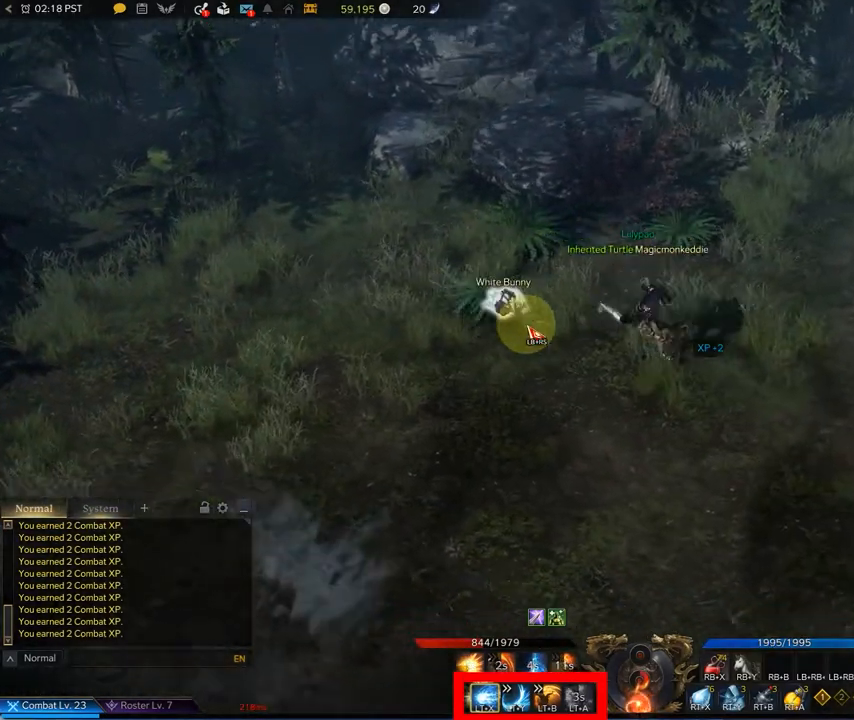
{"buttons": [], "left_stick": "right", "right_stick": "center", "events": [[458, "left_stick", "right"]]}
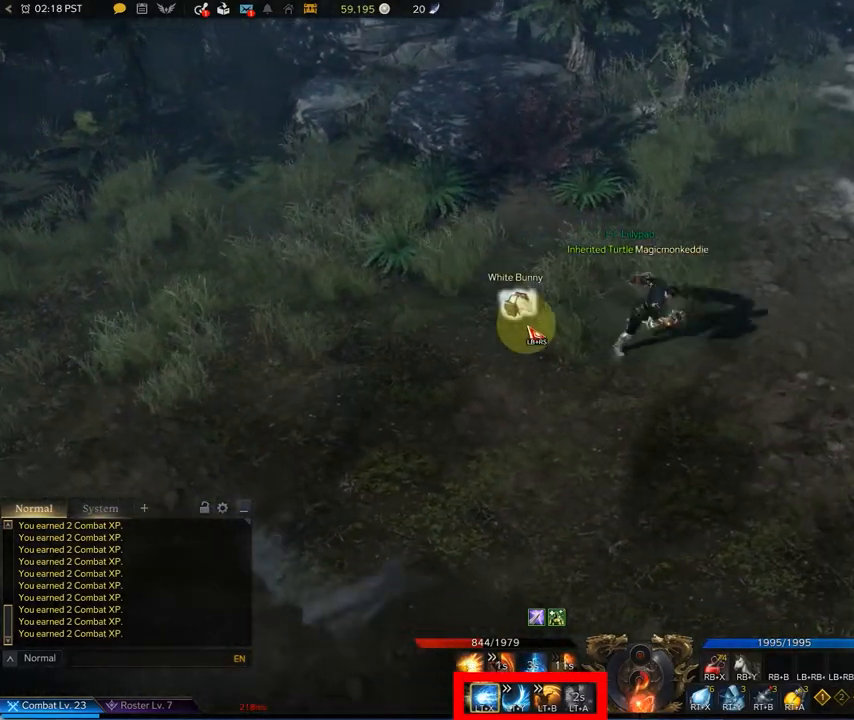
{"buttons": [], "left_stick": "center", "right_stick": "center", "events": [[167, "left_stick", "center"], [292, "X", "down"], [417, "X", "up"]]}
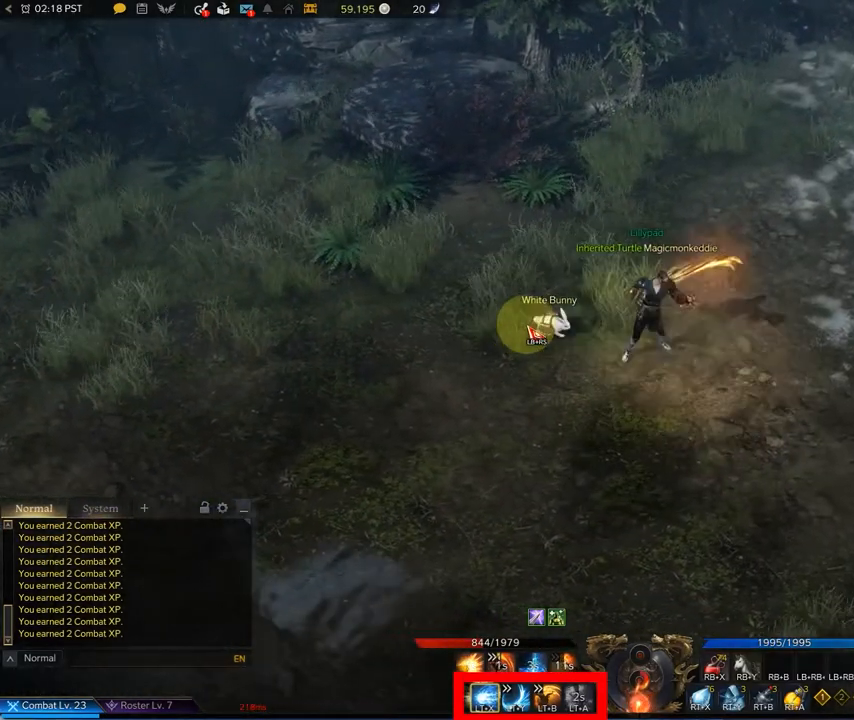
{"buttons": [], "left_stick": "center", "right_stick": "center", "events": [[208, "X", "down"], [292, "X", "up"], [375, "X", "down"], [458, "X", "up"]]}